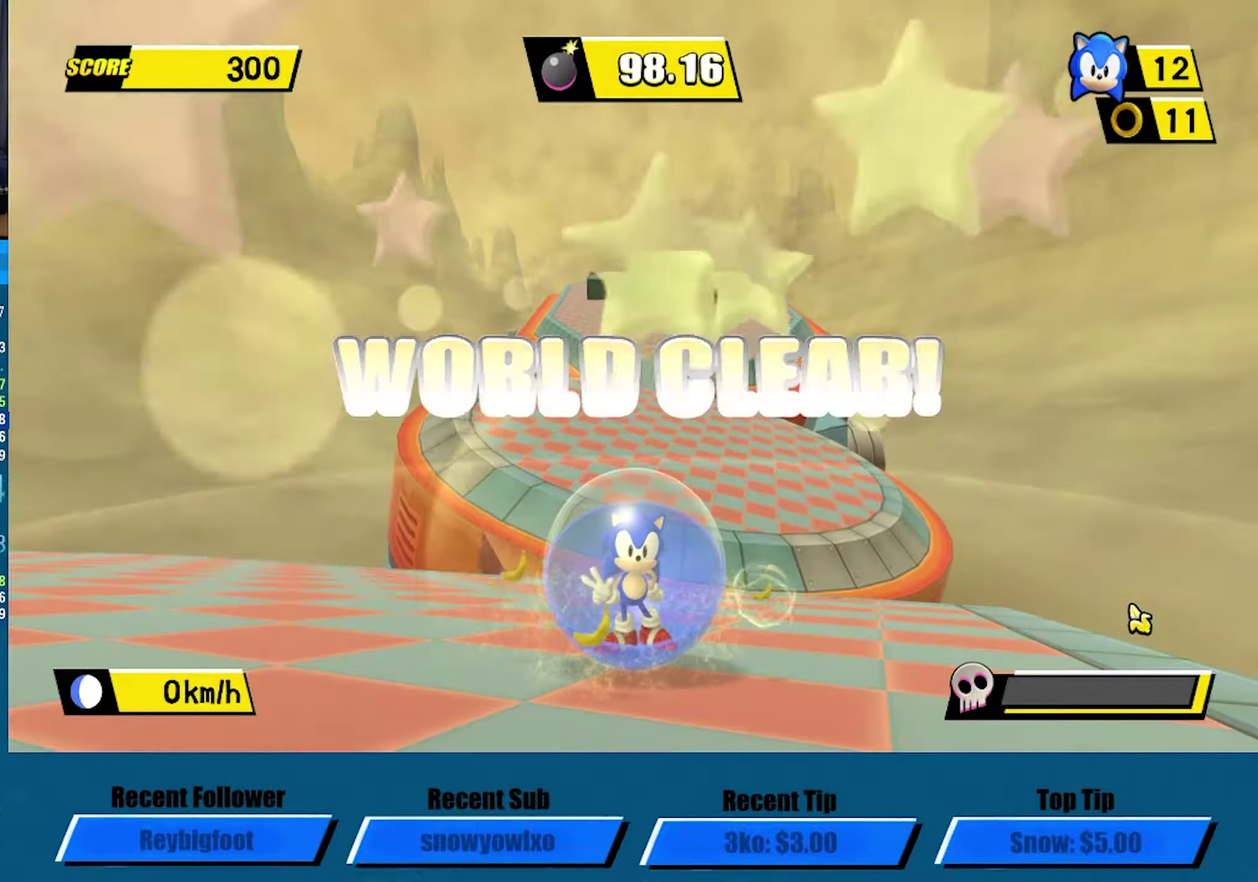
Gameplay with a controller (Xbox layout); each line is a JSON object with the inputs held at the frame after it. "events" lists button and stick changes between this image and that frame as [ms after this image, input, new state], when the widget could be followed in between. Not read: R3 right_stick.
{"buttons": ["A"], "left_stick": "center", "events": [[167, "A", "down"], [284, "A", "up"], [350, "A", "down"]]}
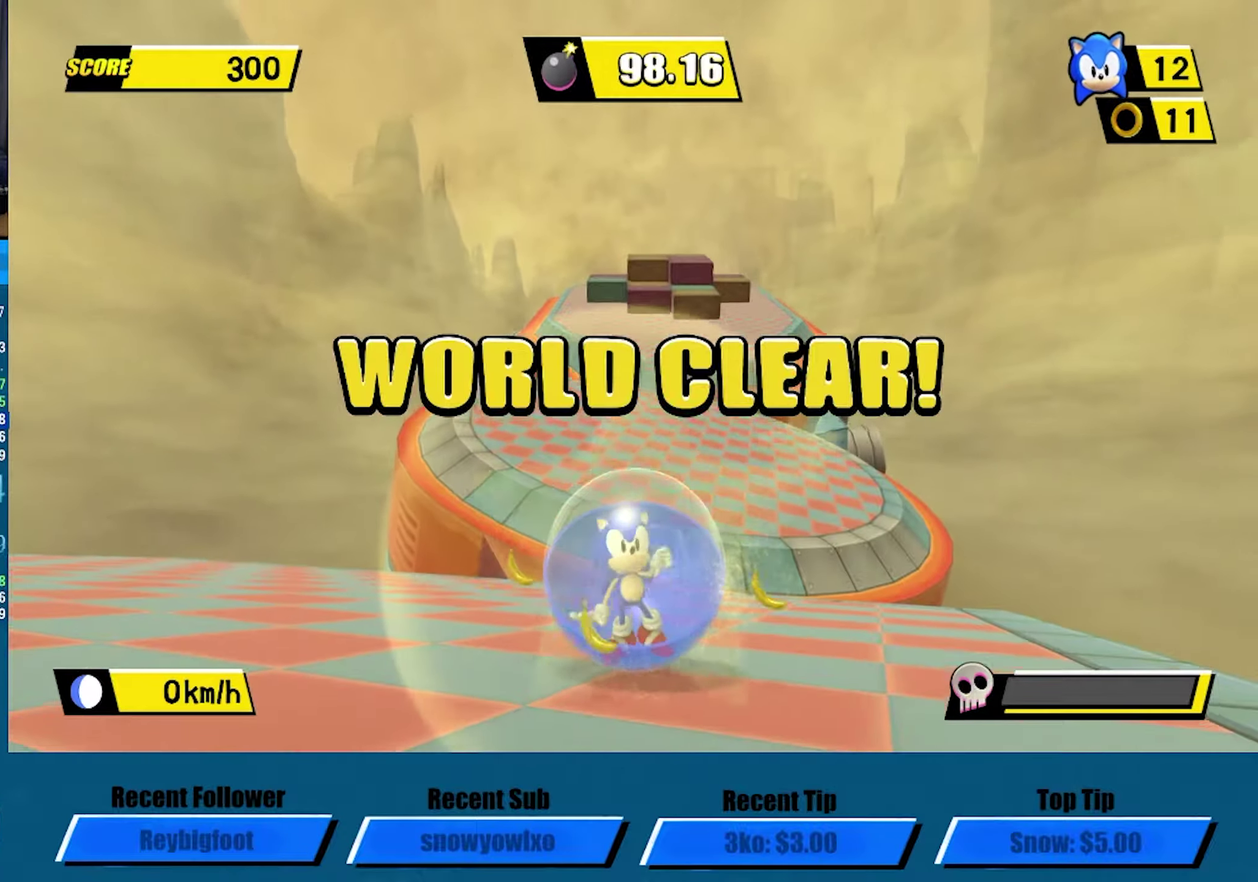
{"buttons": [], "left_stick": "center", "events": [[34, "A", "up"]]}
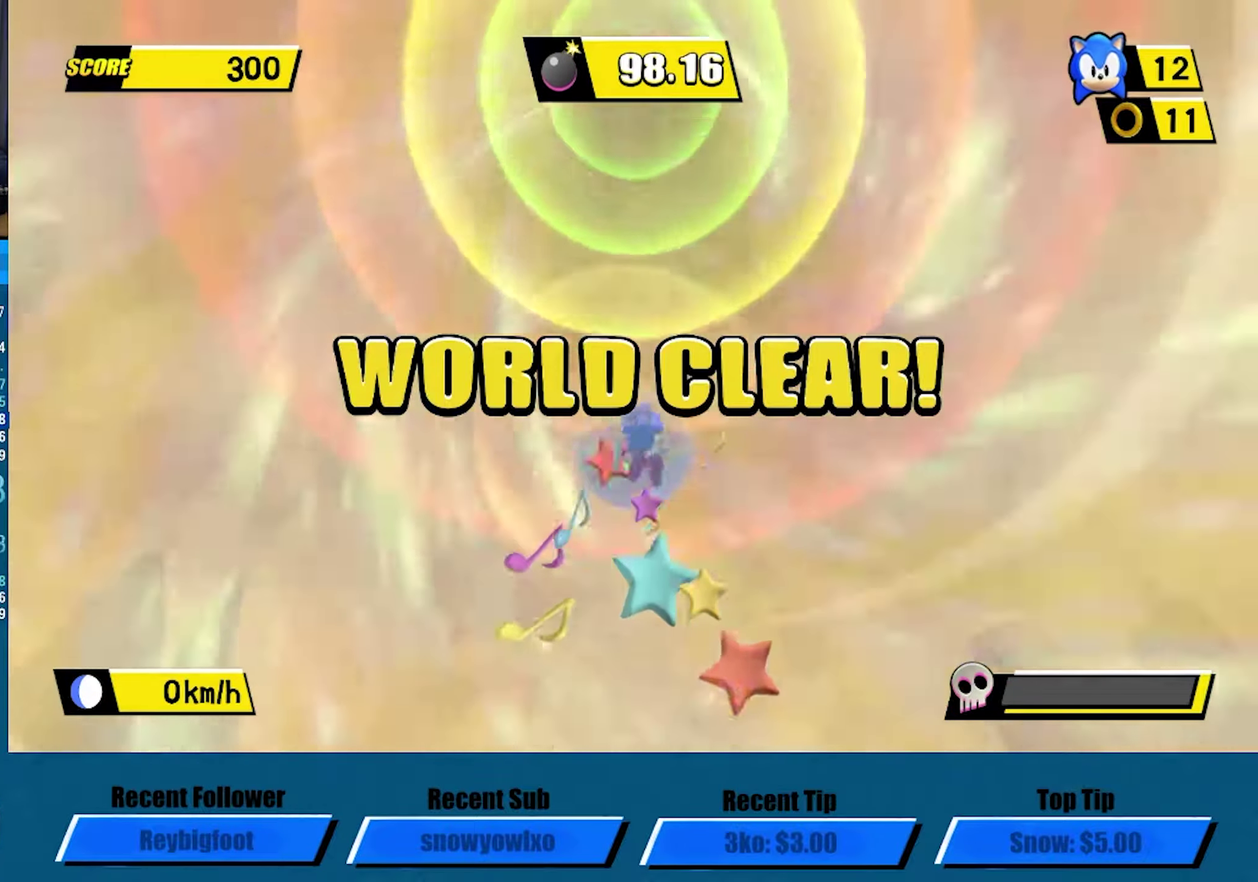
{"buttons": [], "left_stick": "center", "events": [[50, "A", "down"], [100, "A", "up"], [167, "A", "down"], [400, "A", "up"]]}
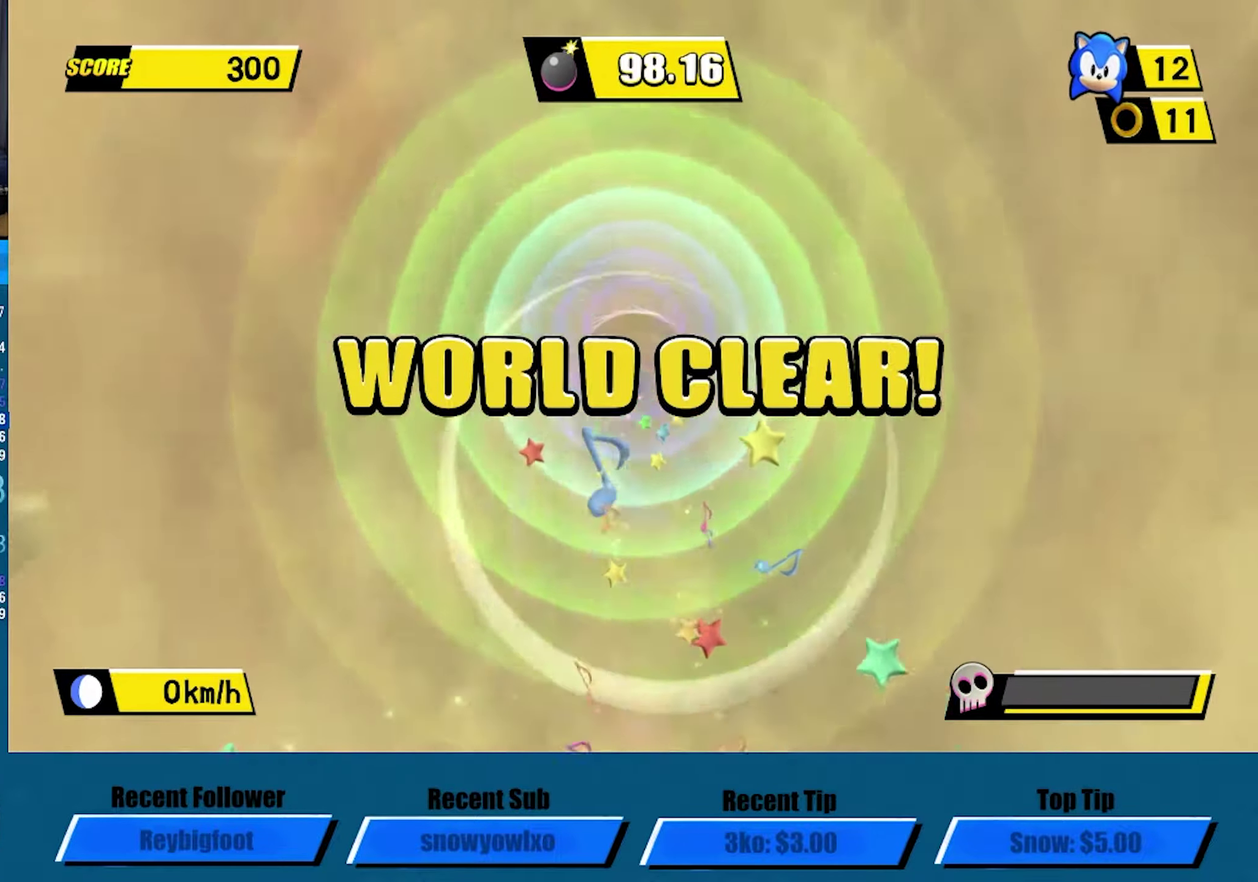
{"buttons": ["A"], "left_stick": "center", "events": [[300, "A", "down"], [350, "A", "up"], [400, "A", "down"]]}
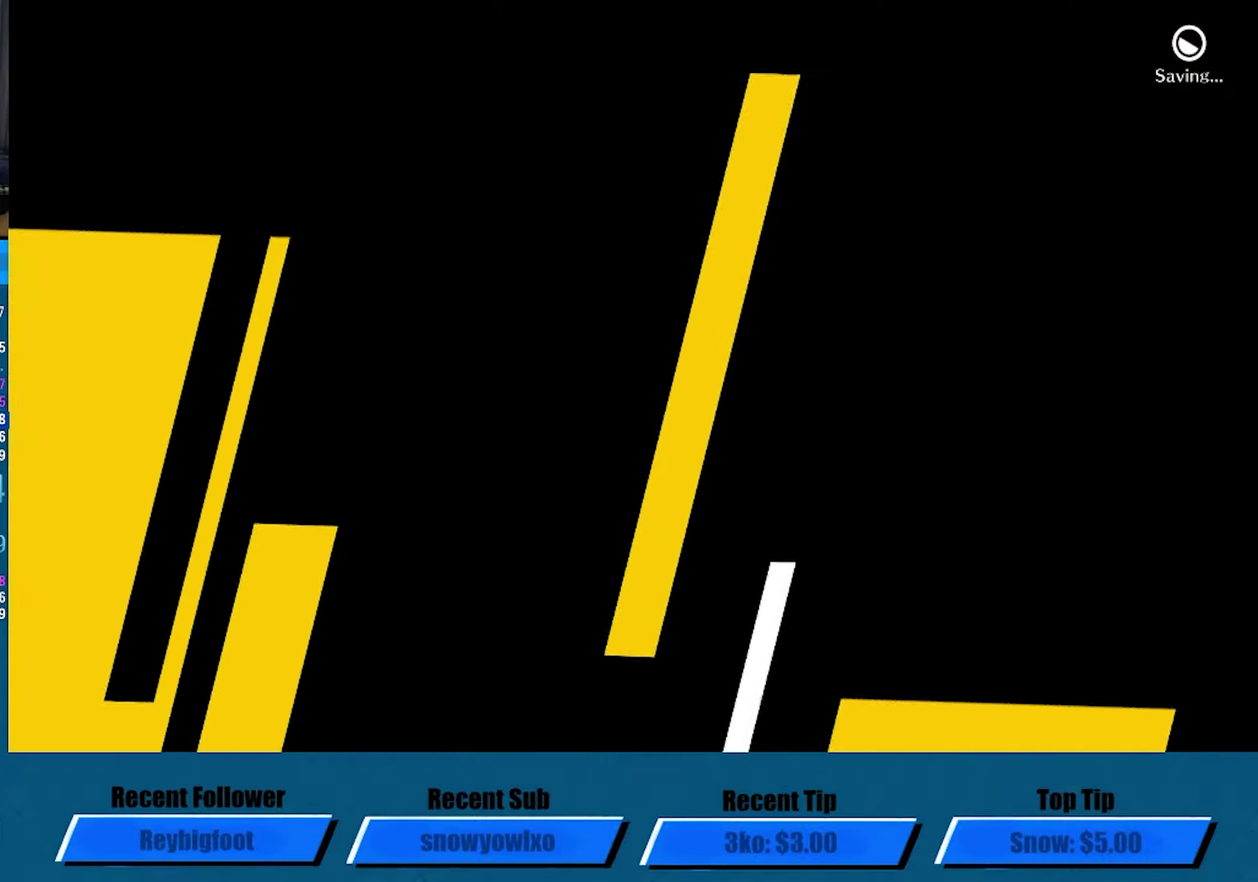
{"buttons": ["A"], "left_stick": "center", "events": []}
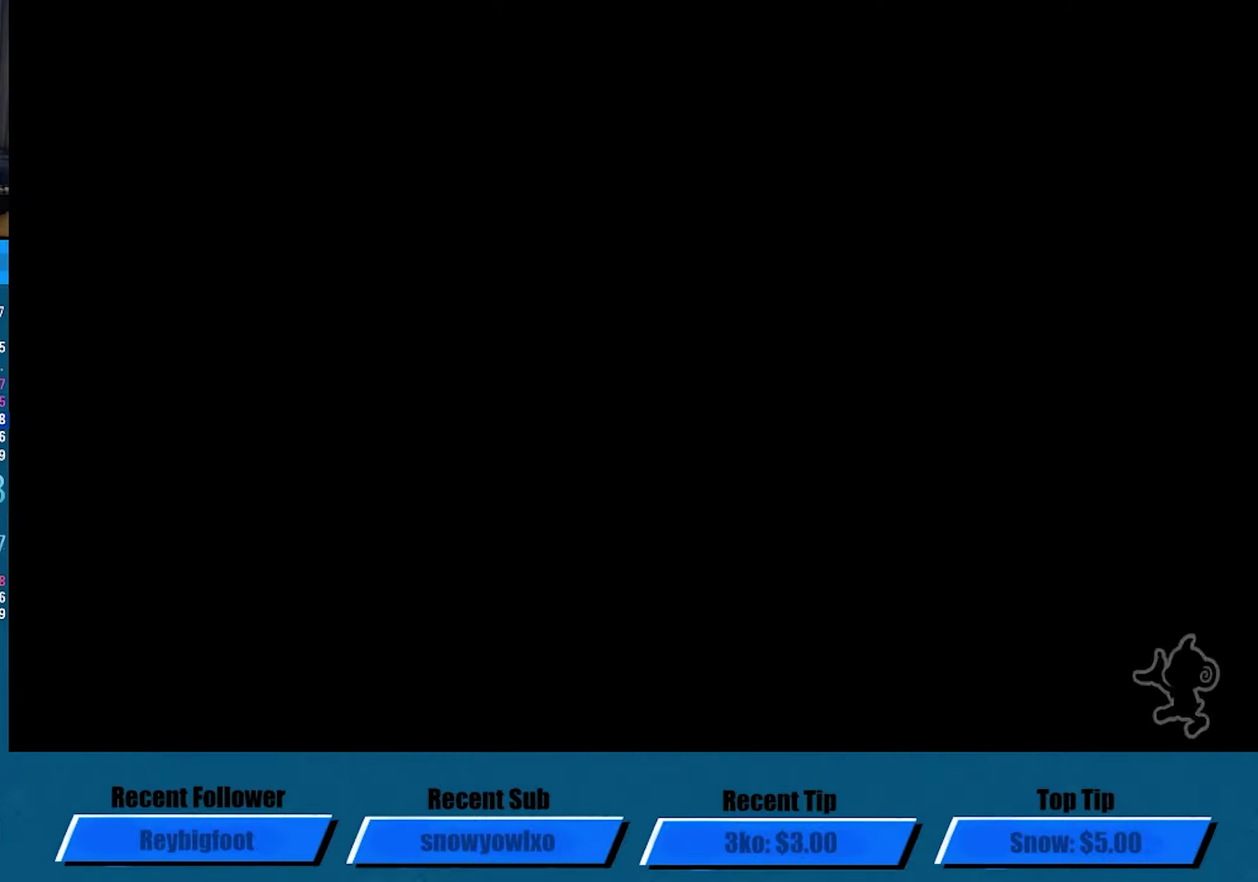
{"buttons": ["A"], "left_stick": "center", "events": []}
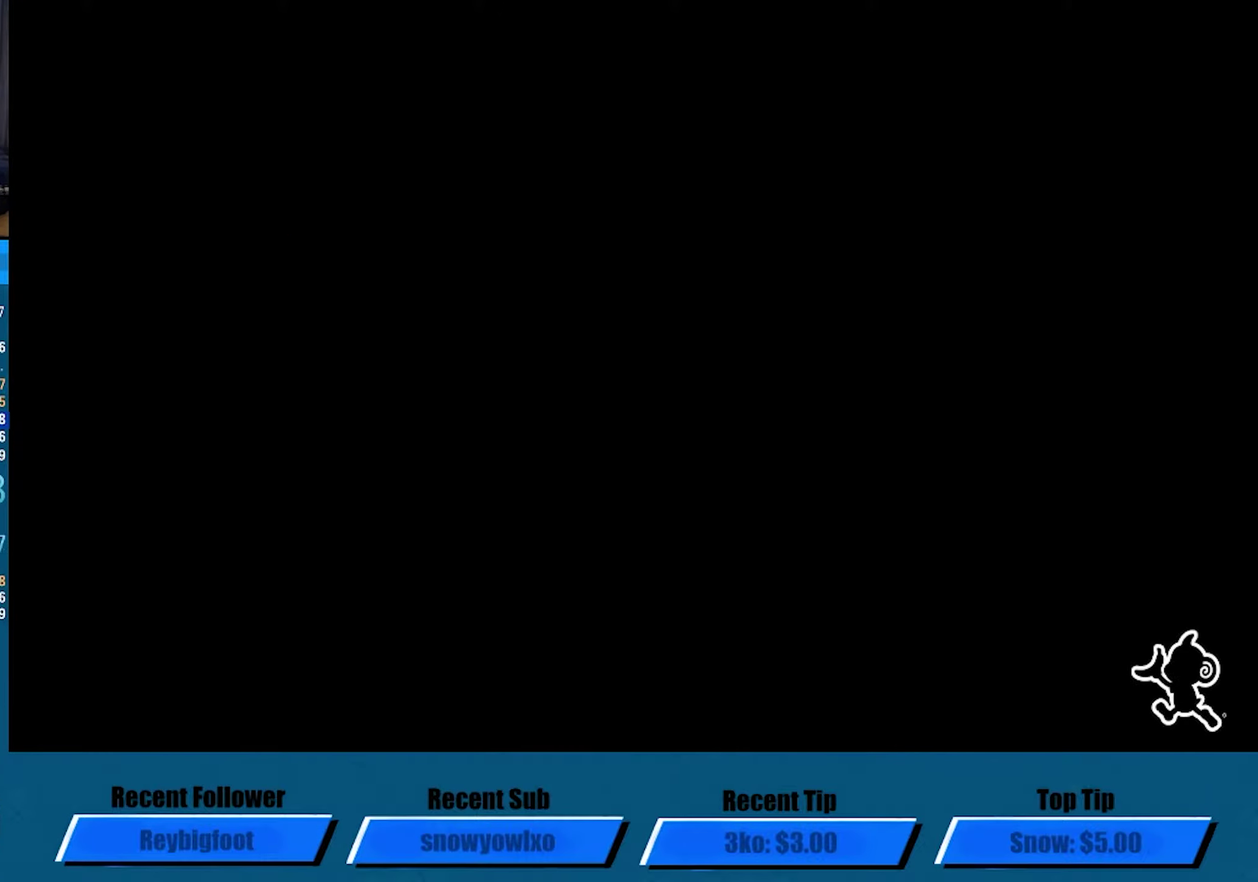
{"buttons": ["A"], "left_stick": "right", "events": [[334, "left_stick", "down-left"], [484, "left_stick", "right"]]}
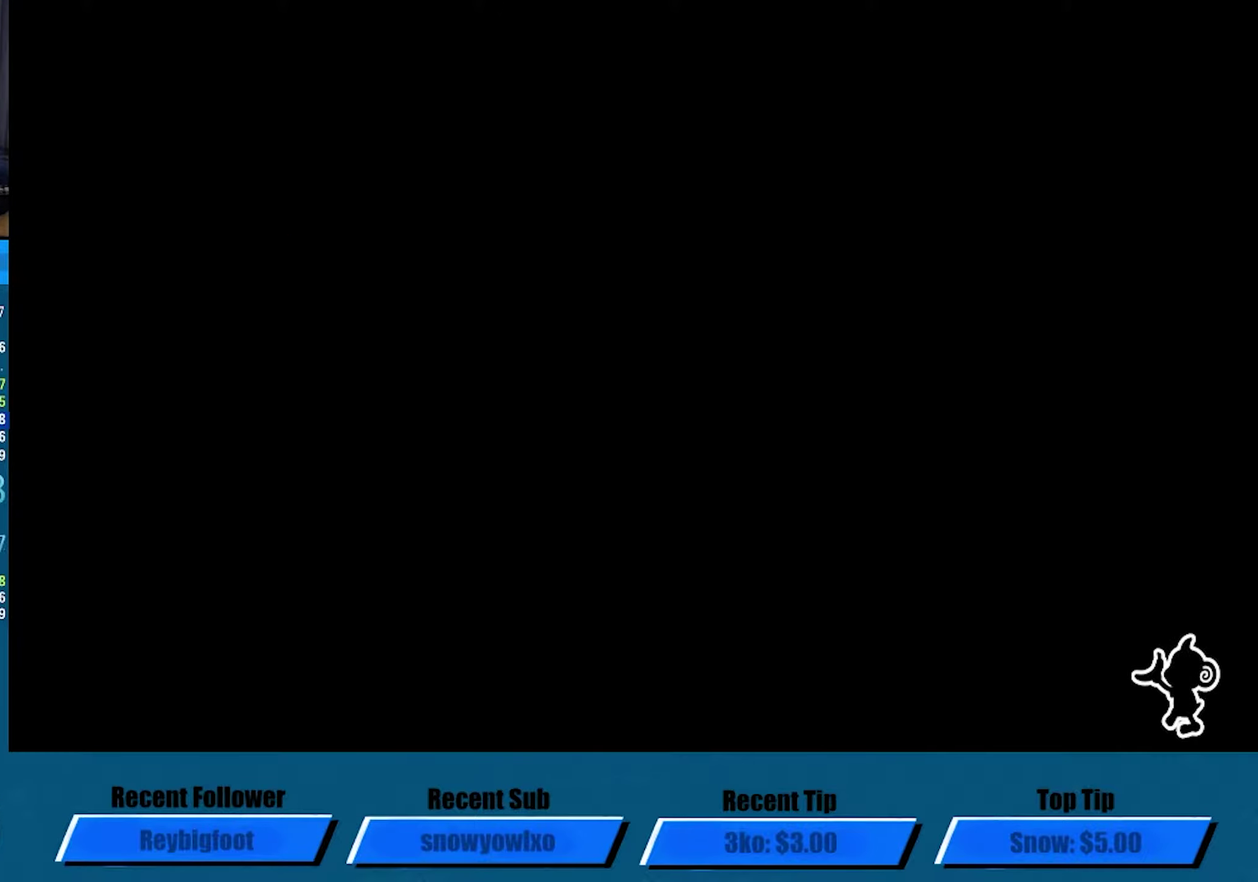
{"buttons": ["A"], "left_stick": "up-right"}
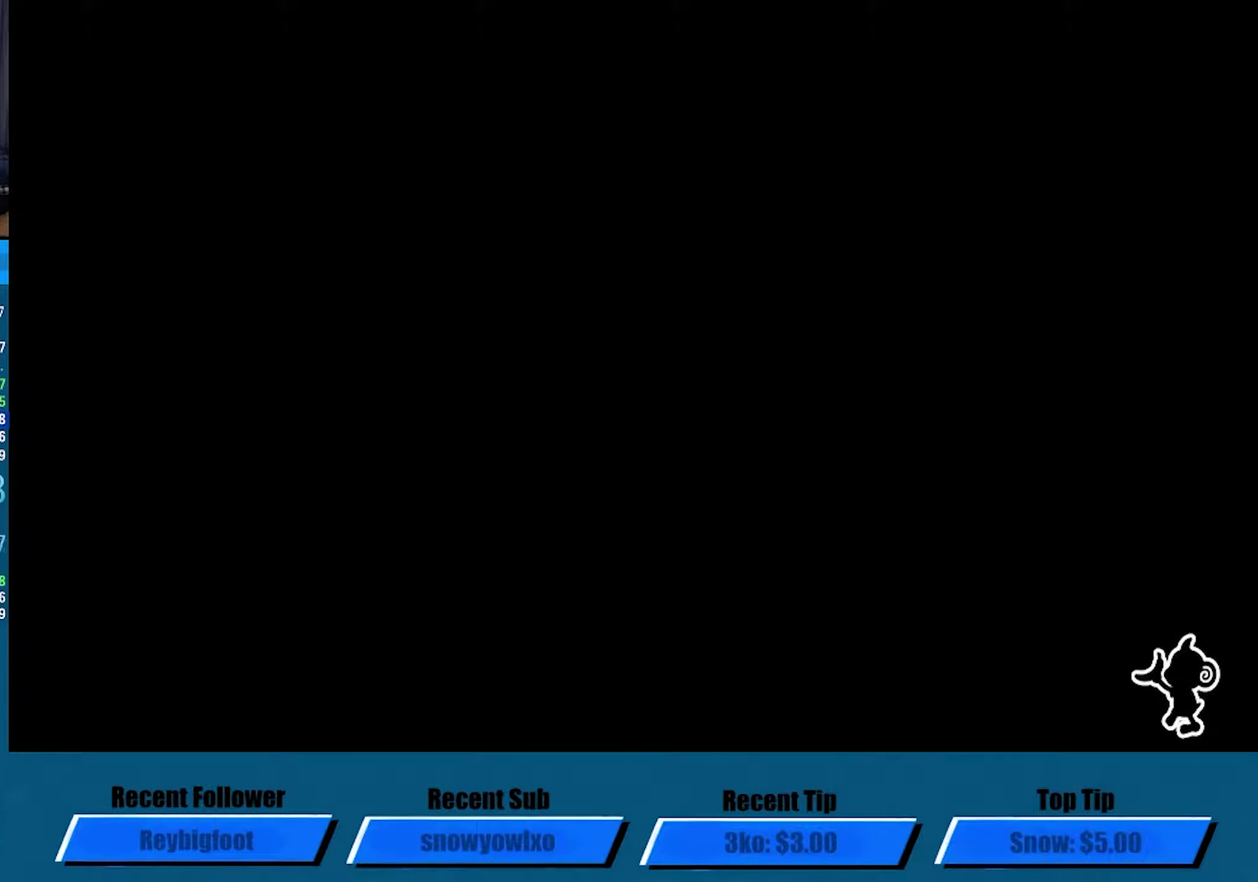
{"buttons": ["A"], "left_stick": "up-right"}
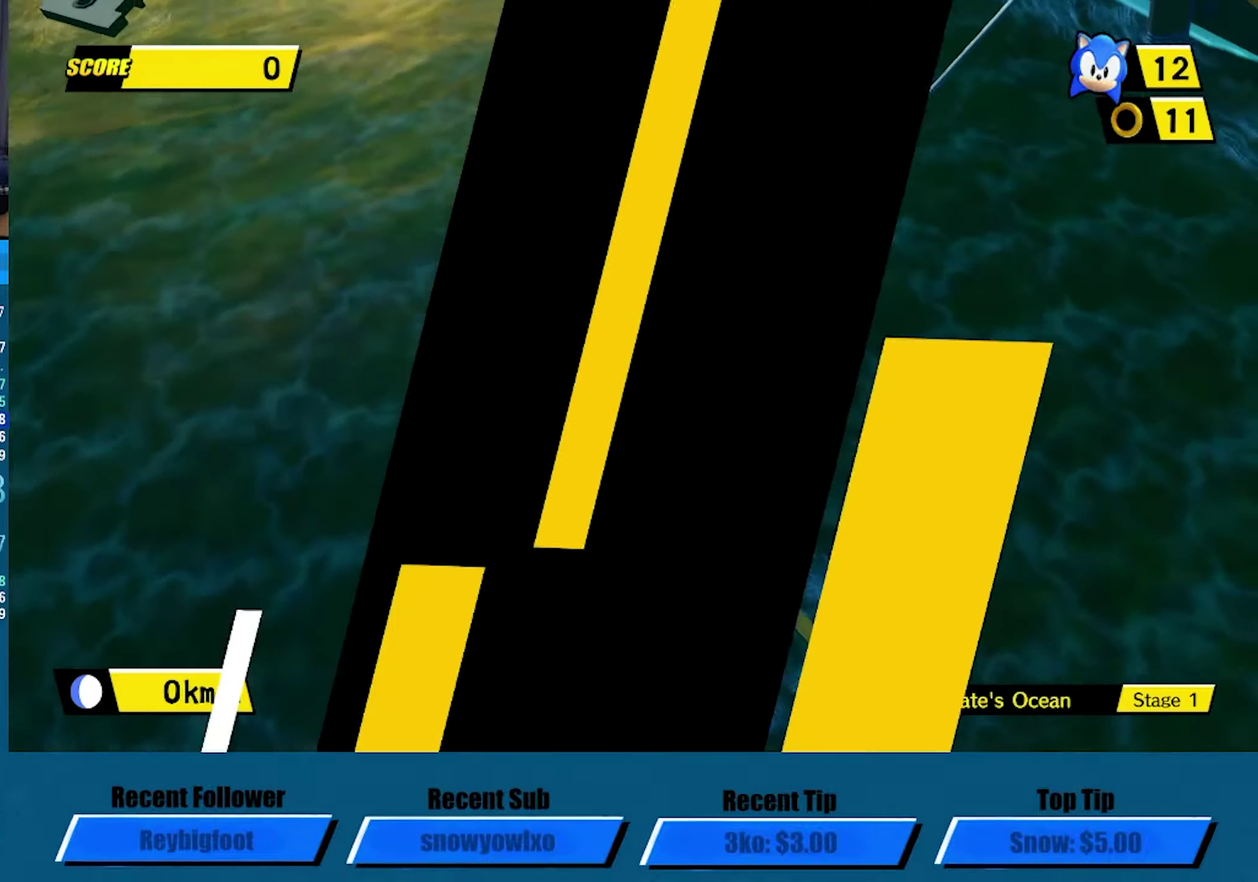
{"buttons": ["A"], "left_stick": "down-left", "events": [[66, "left_stick", "up-left"], [150, "left_stick", "down"], [250, "left_stick", "right"], [350, "left_stick", "up"], [433, "left_stick", "down-left"]]}
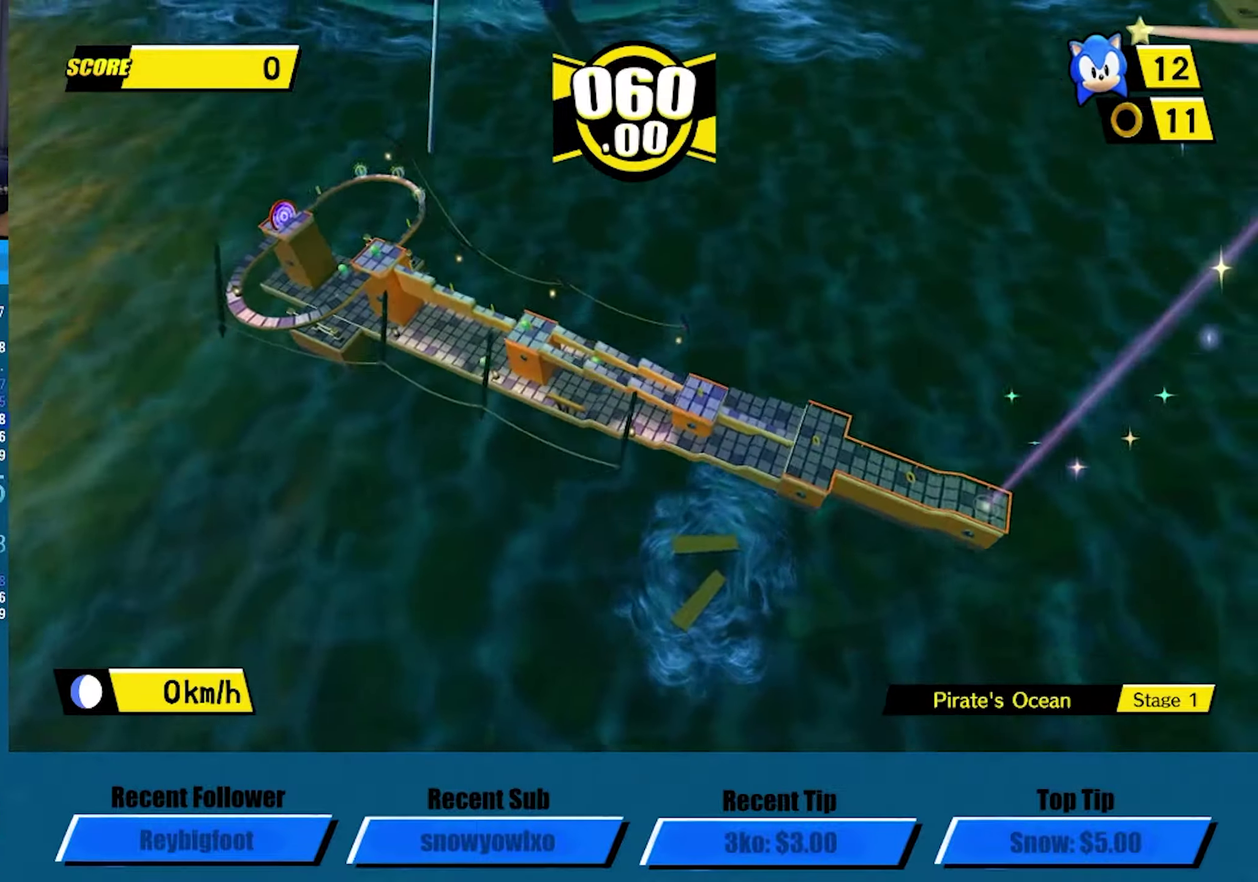
{"buttons": ["A"], "left_stick": "up-right", "events": [[16, "left_stick", "down"], [100, "left_stick", "down-left"], [250, "left_stick", "down"], [350, "left_stick", "down-right"], [450, "left_stick", "up-right"]]}
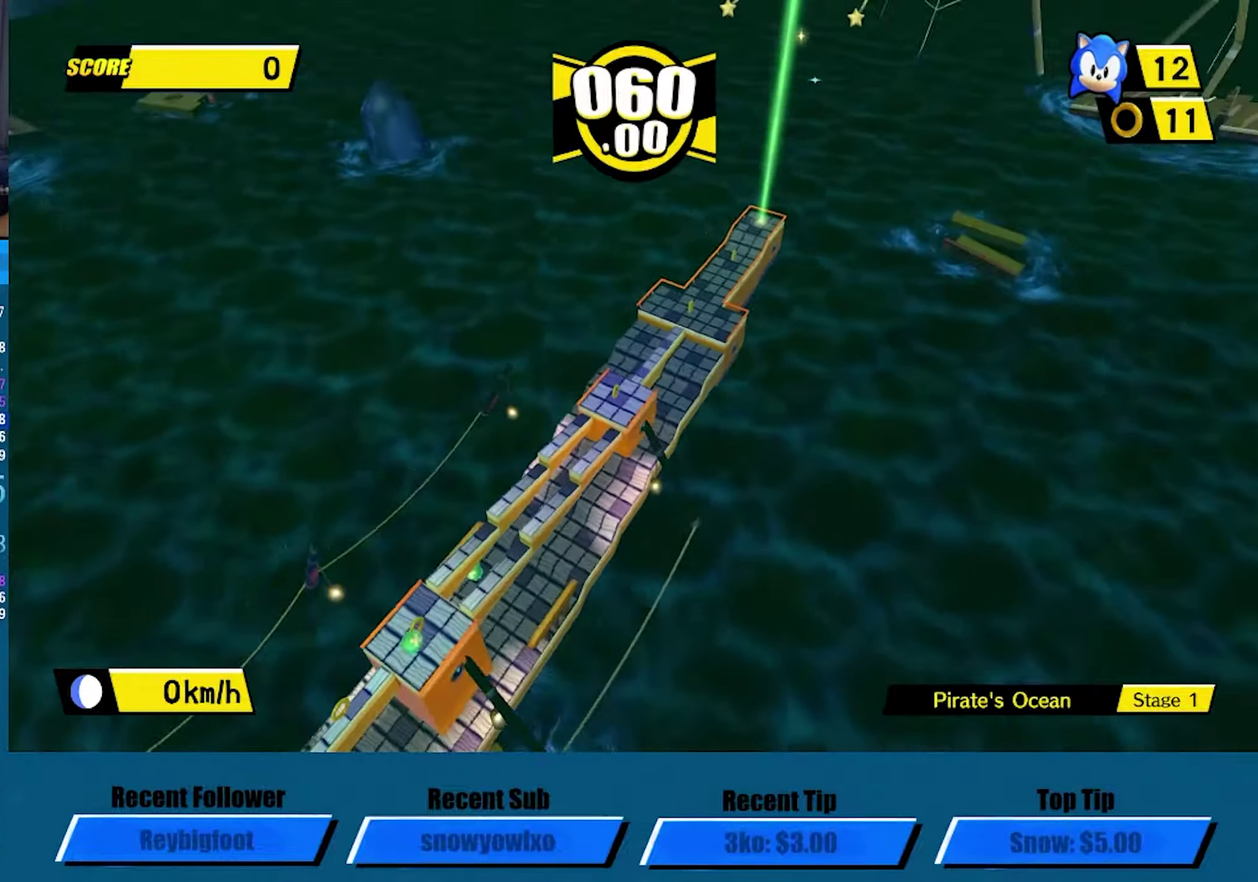
{"buttons": ["A"], "left_stick": "up-right", "events": []}
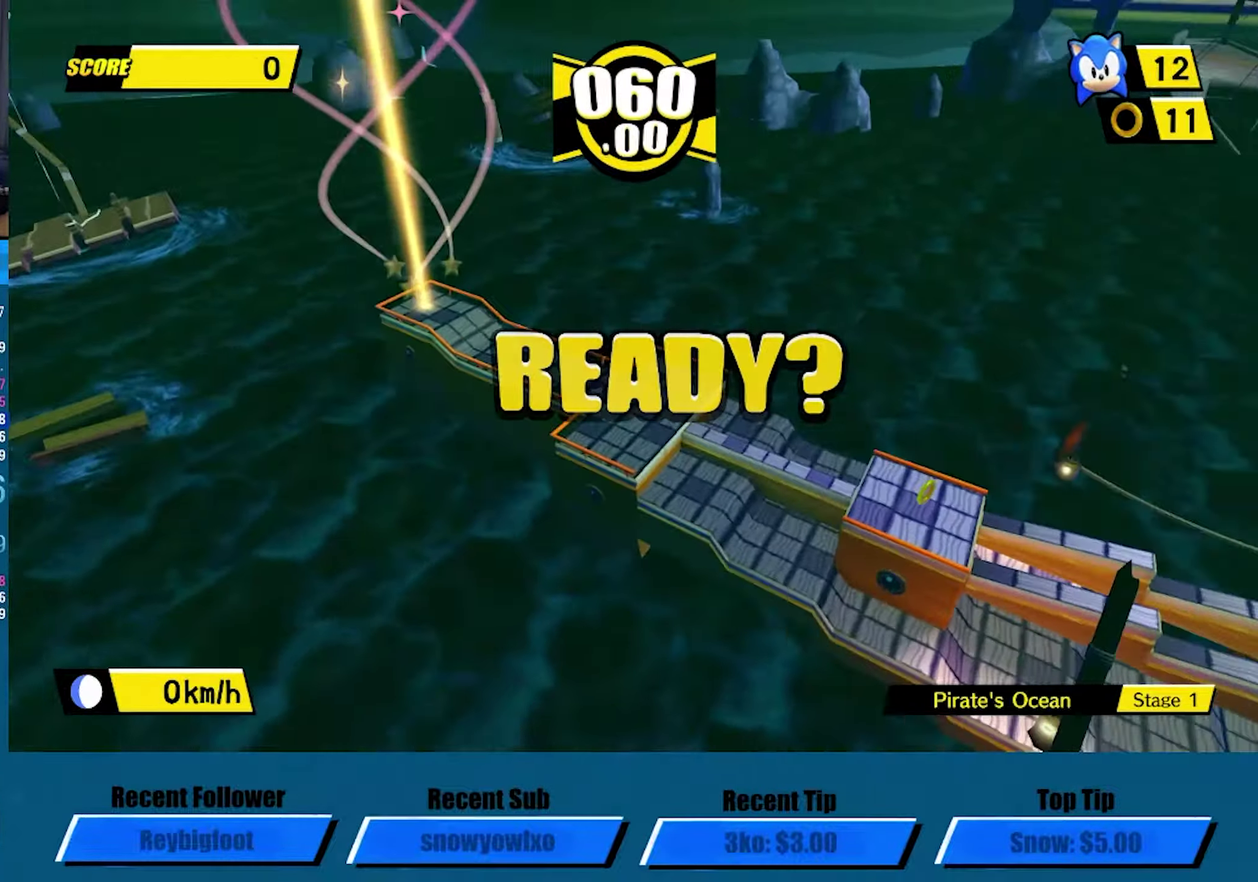
{"buttons": ["A"], "left_stick": "up-right", "events": []}
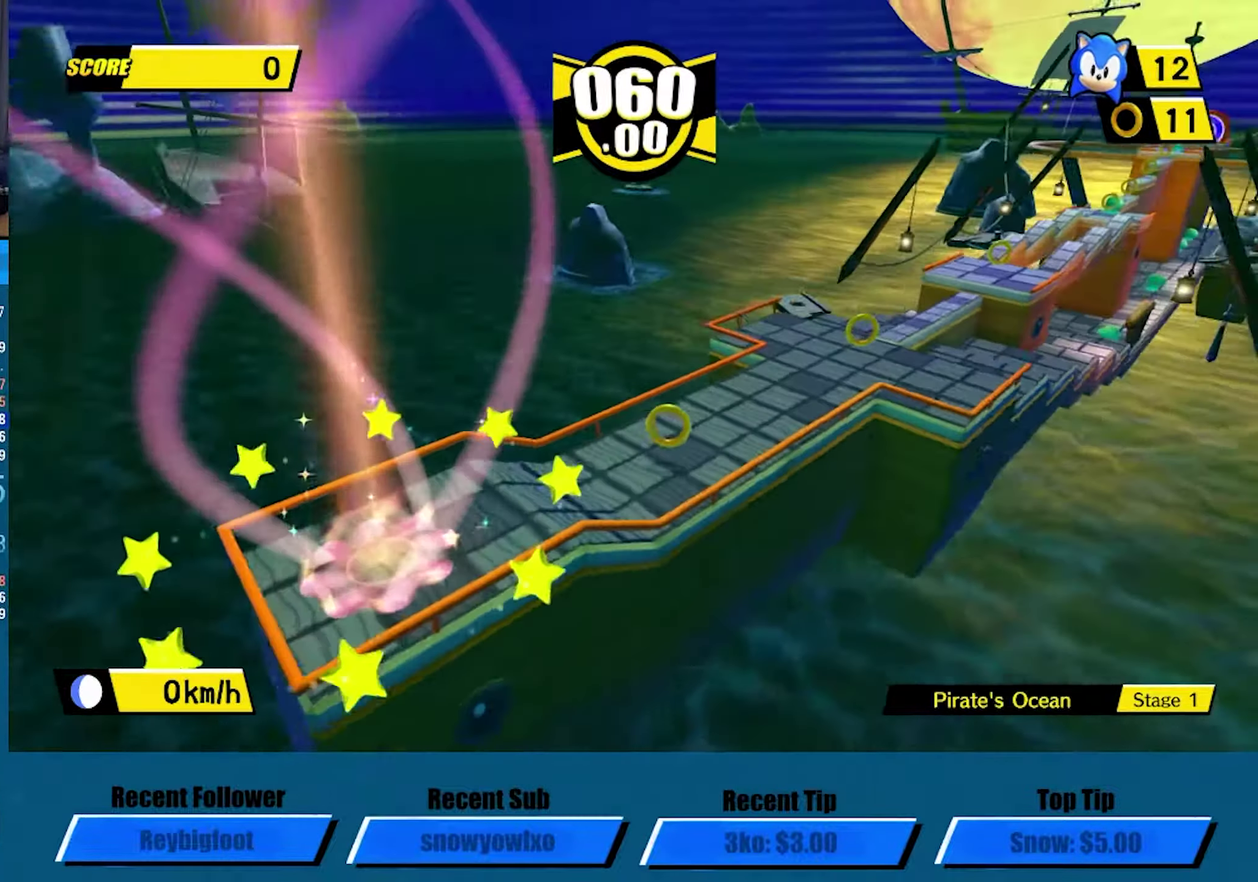
{"buttons": ["A"], "left_stick": "up", "events": [[50, "left_stick", "up"]]}
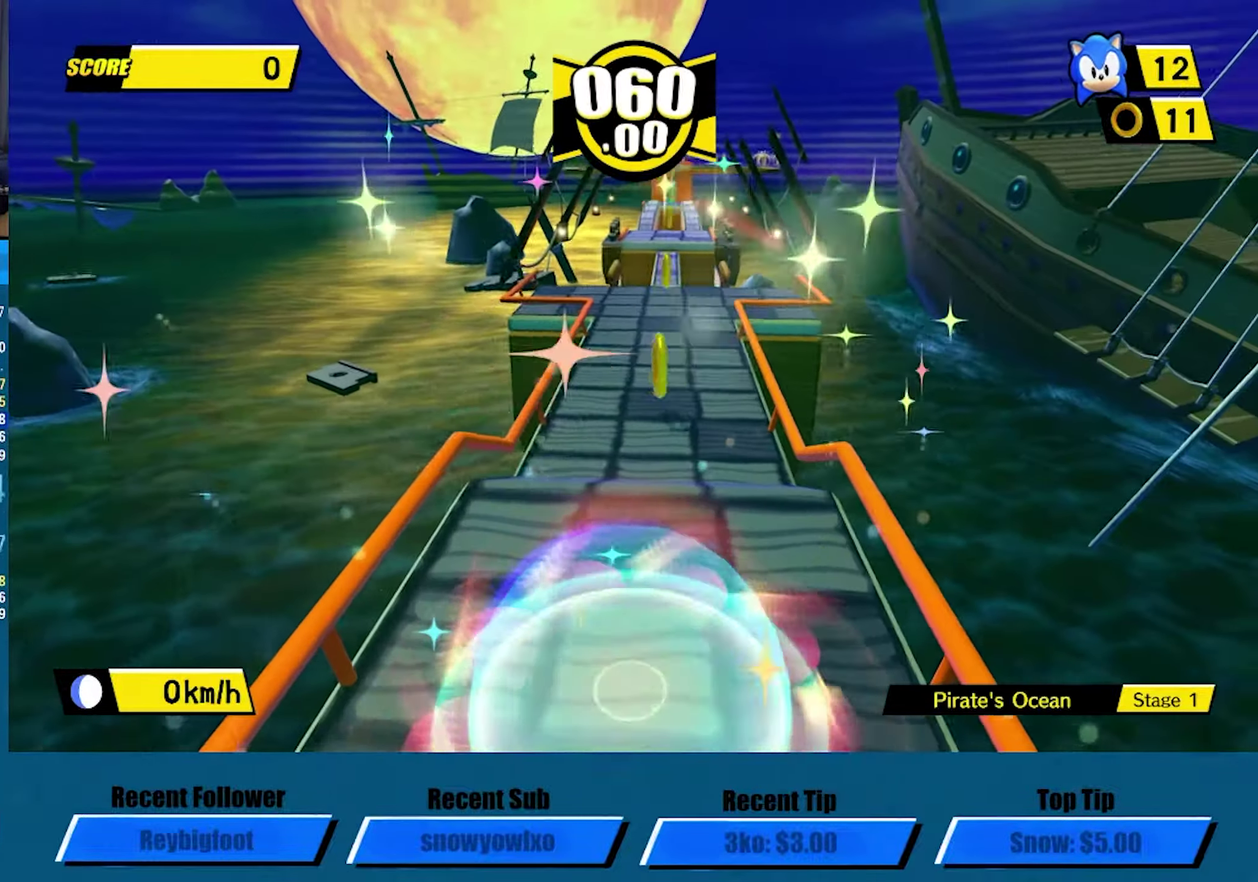
{"buttons": [], "left_stick": "up", "events": [[166, "A", "up"]]}
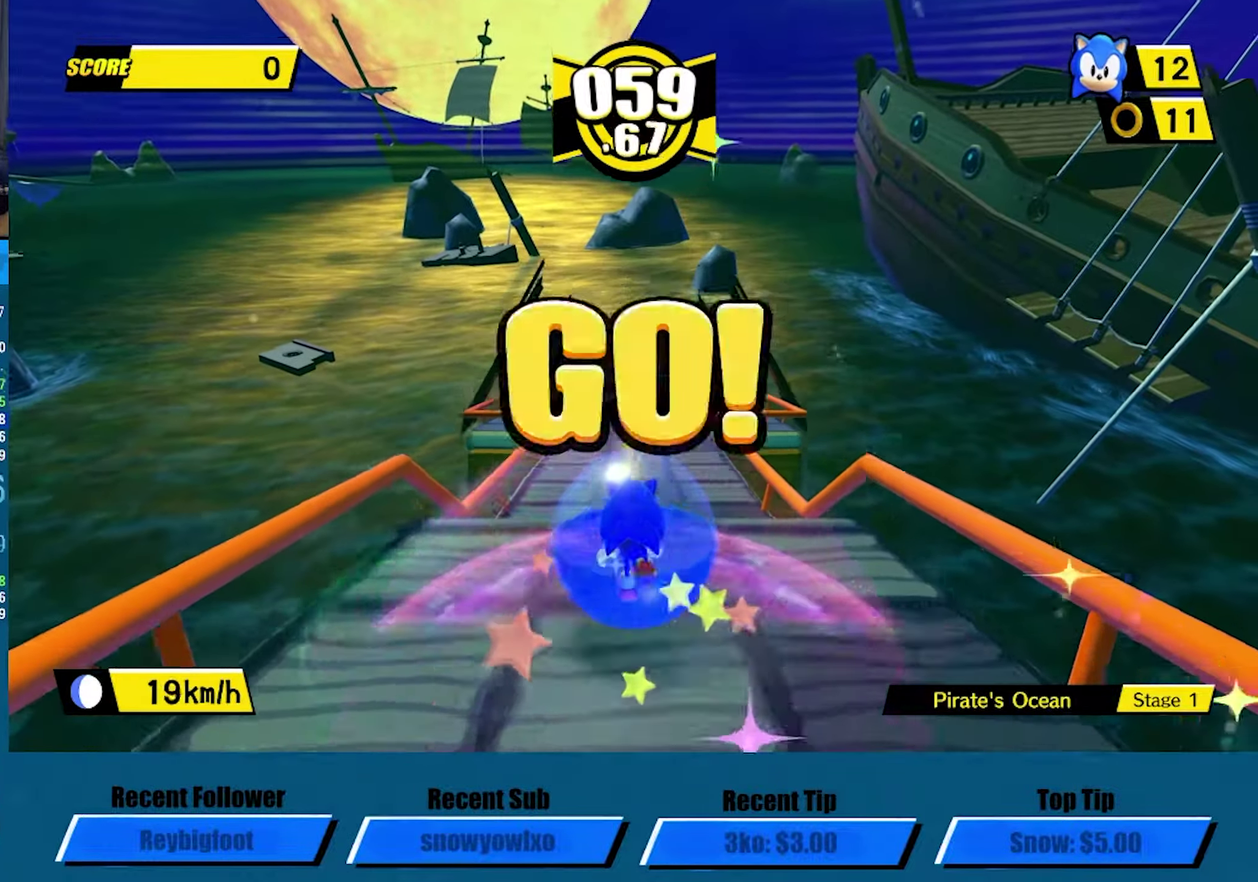
{"buttons": [], "left_stick": "up", "events": []}
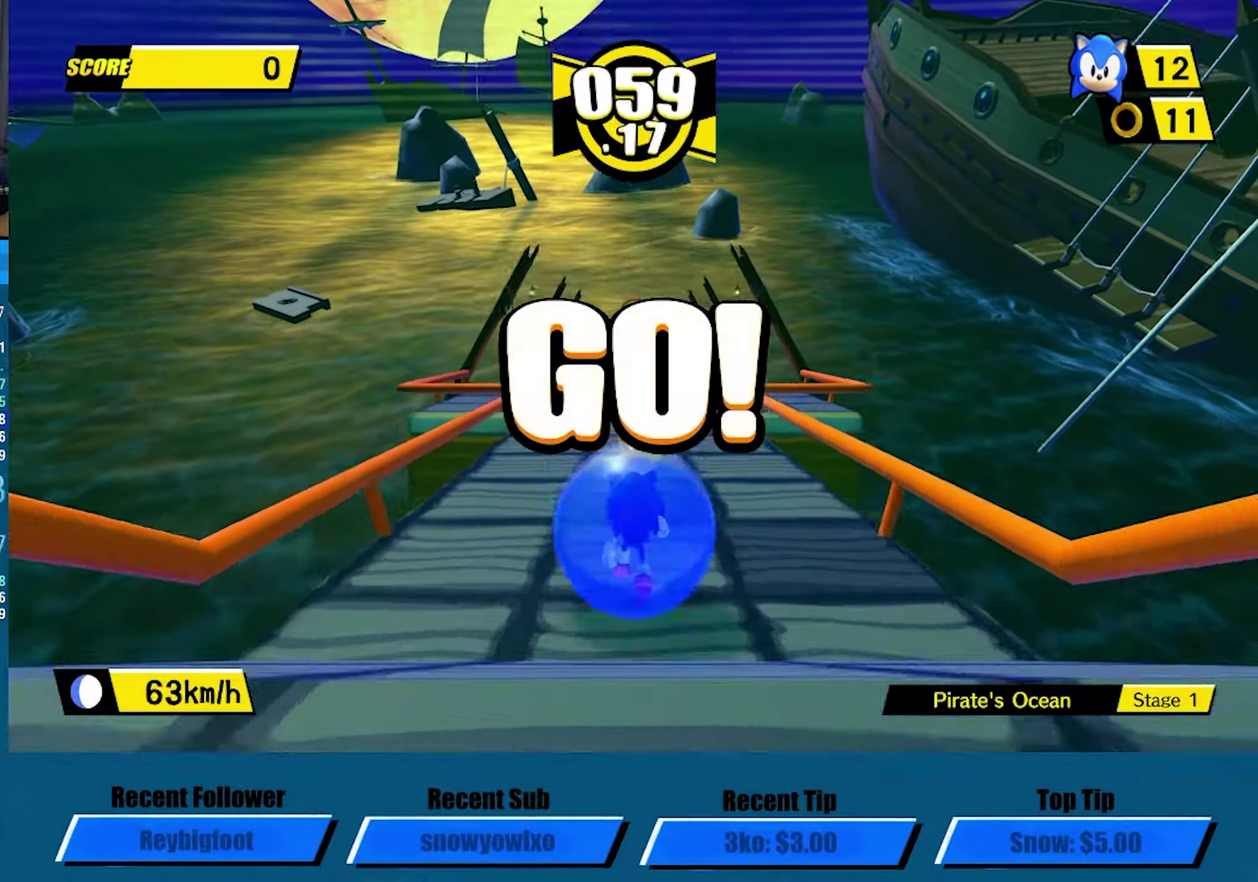
{"buttons": [], "left_stick": "up", "events": []}
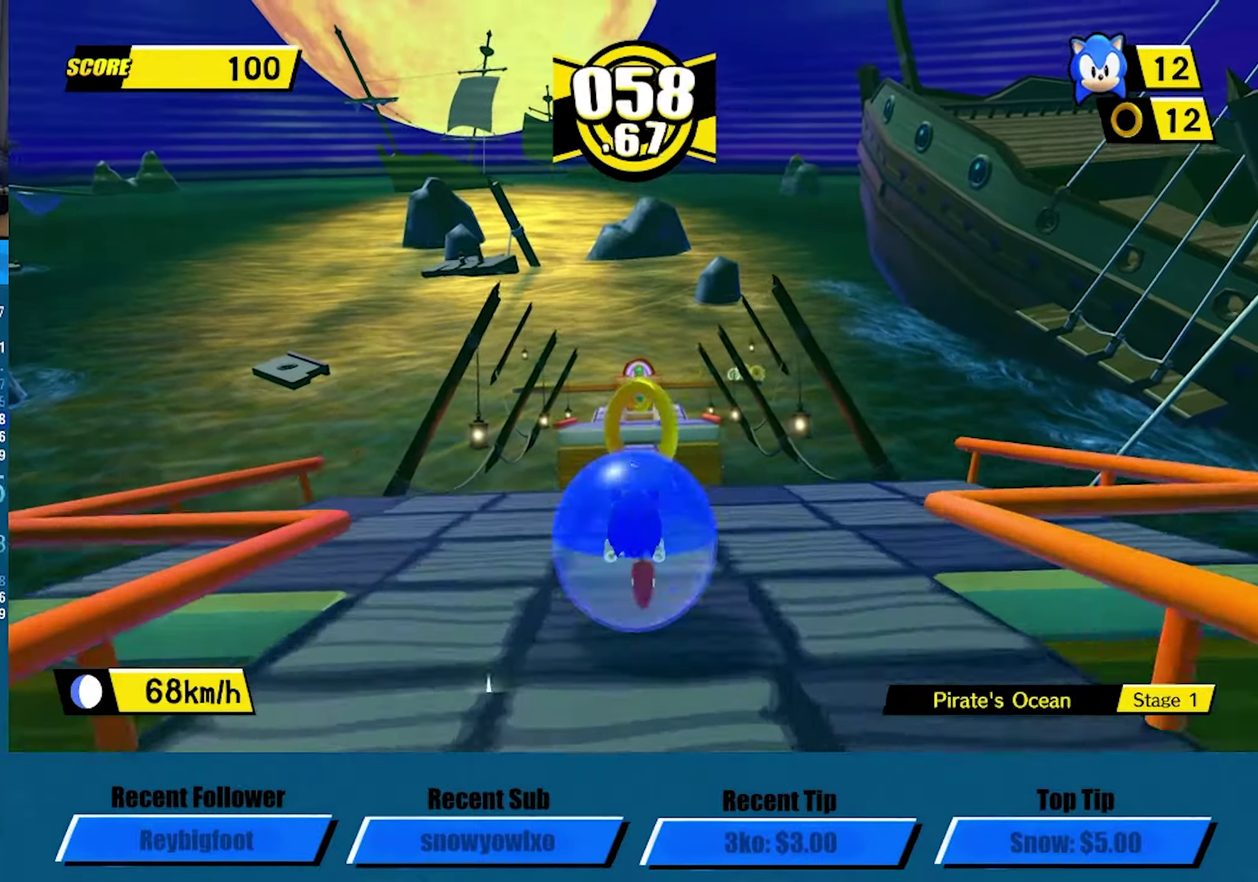
{"buttons": ["A"], "left_stick": "up", "events": [[167, "A", "down"]]}
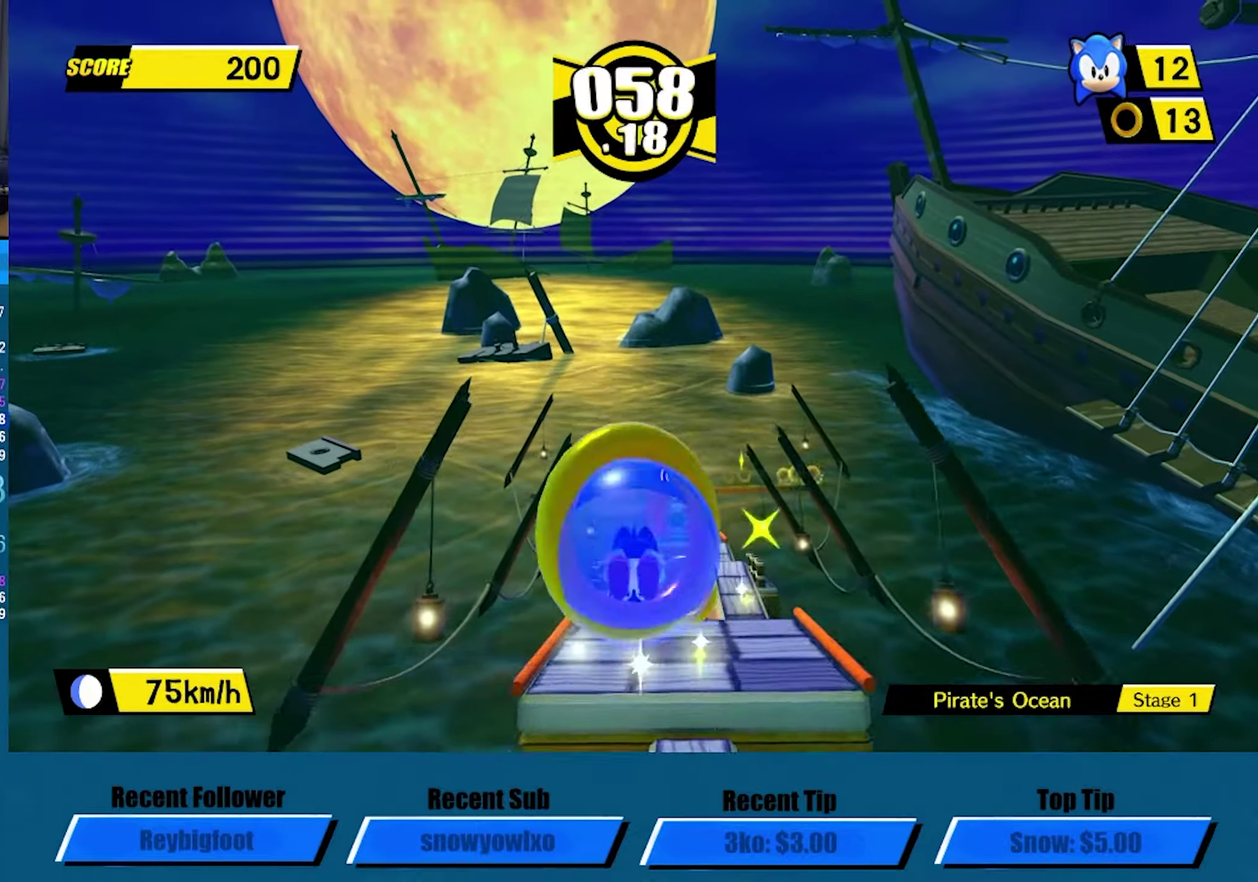
{"buttons": [], "left_stick": "up", "events": [[133, "A", "up"]]}
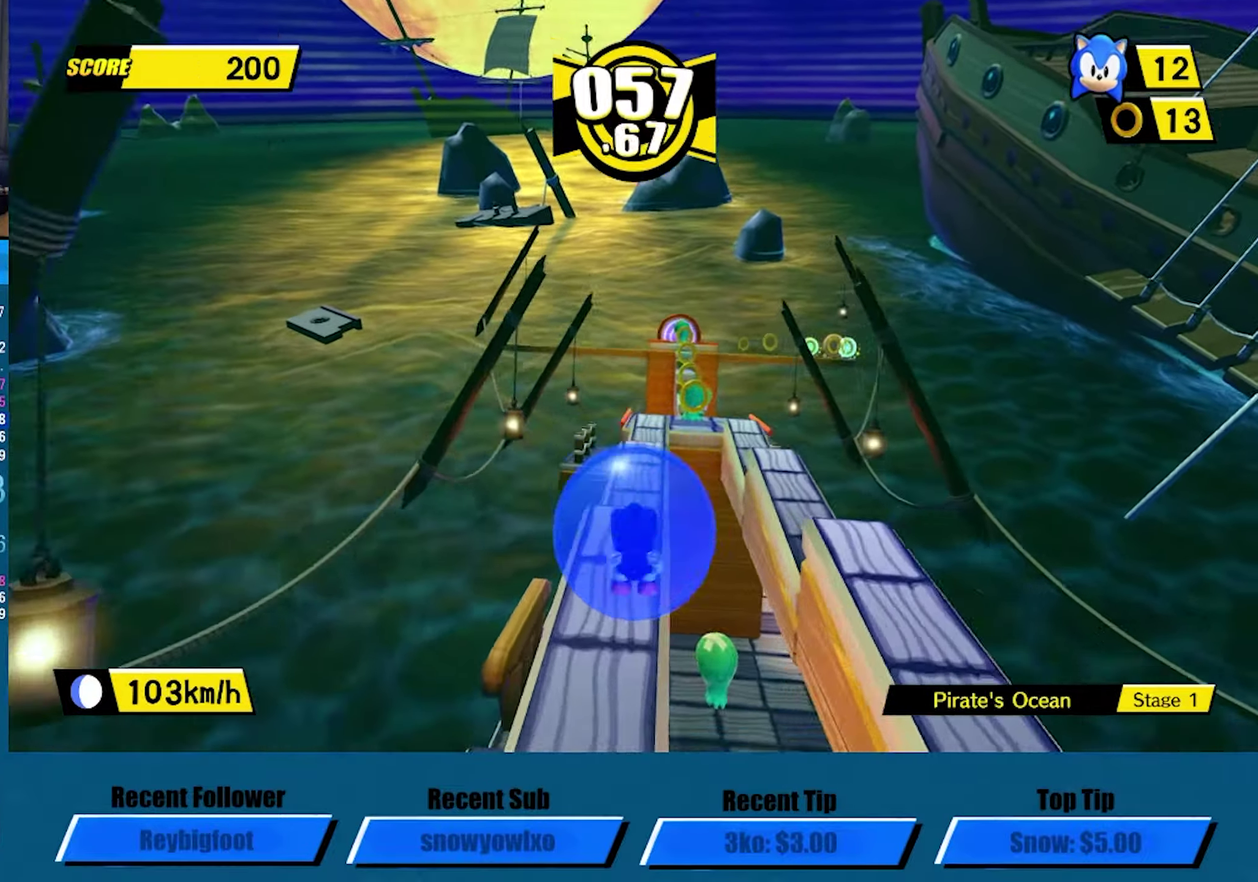
{"buttons": [], "left_stick": "up", "events": [[383, "left_stick", "up-right"], [500, "left_stick", "up"]]}
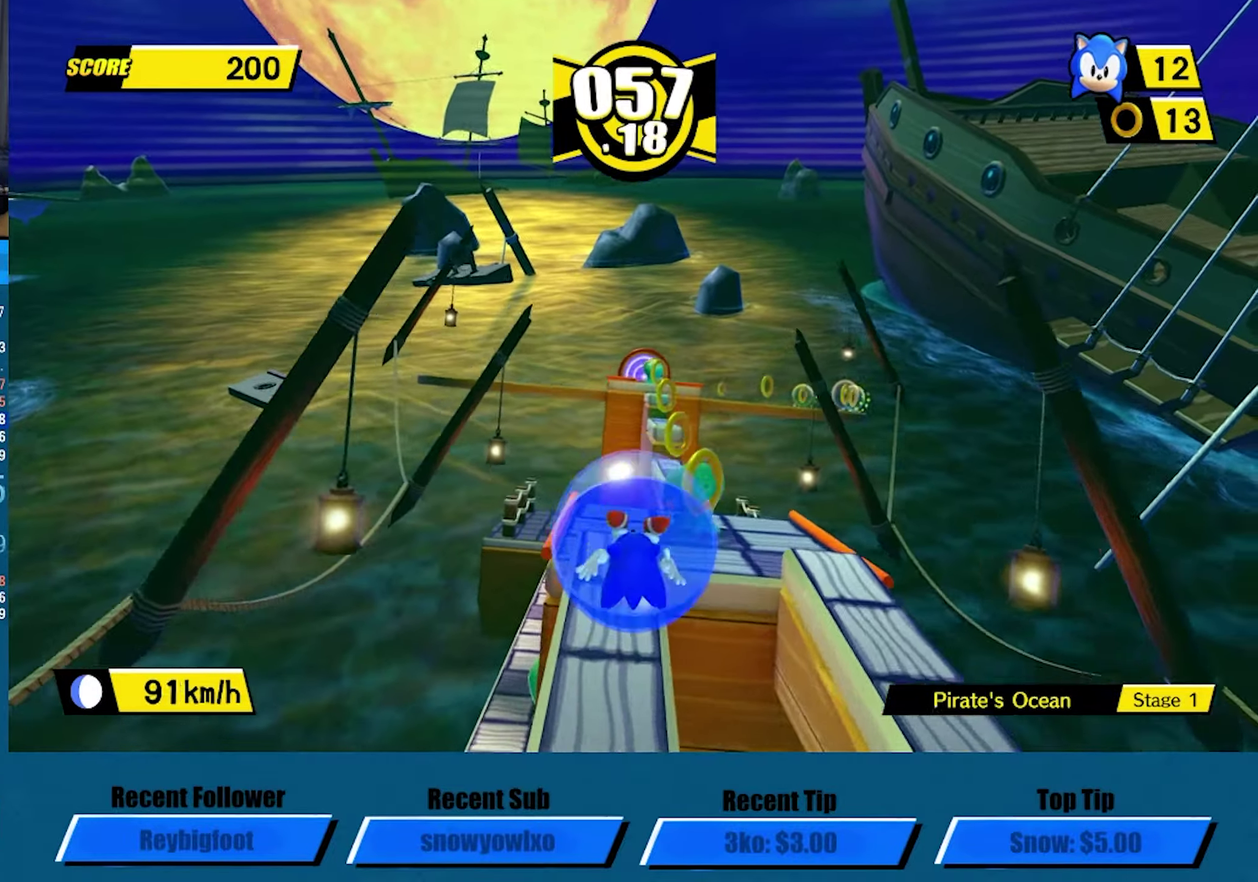
{"buttons": ["A"], "left_stick": "up", "events": [[117, "A", "down"], [250, "left_stick", "up-right"], [400, "left_stick", "up"]]}
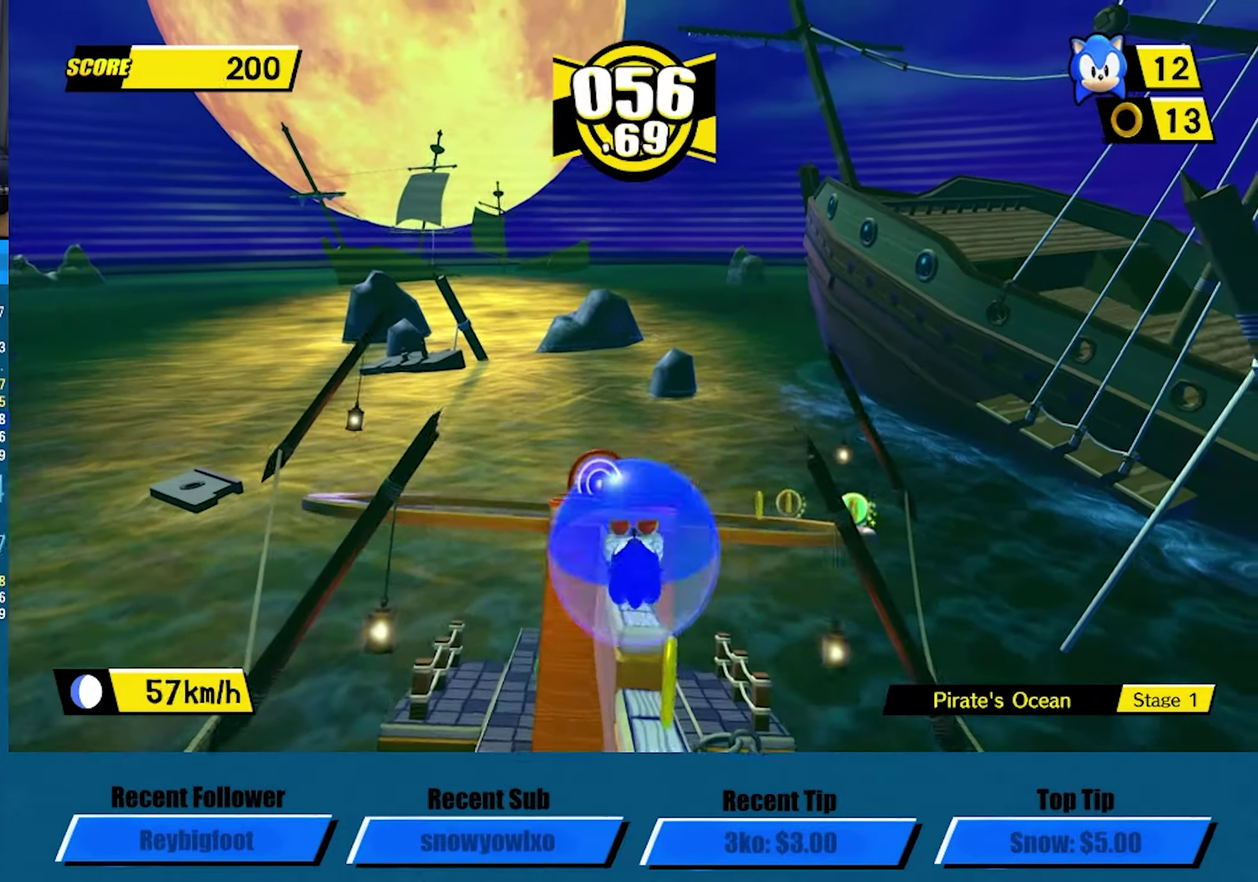
{"buttons": [], "left_stick": "up-left", "events": [[250, "A", "up"], [267, "left_stick", "up-left"]]}
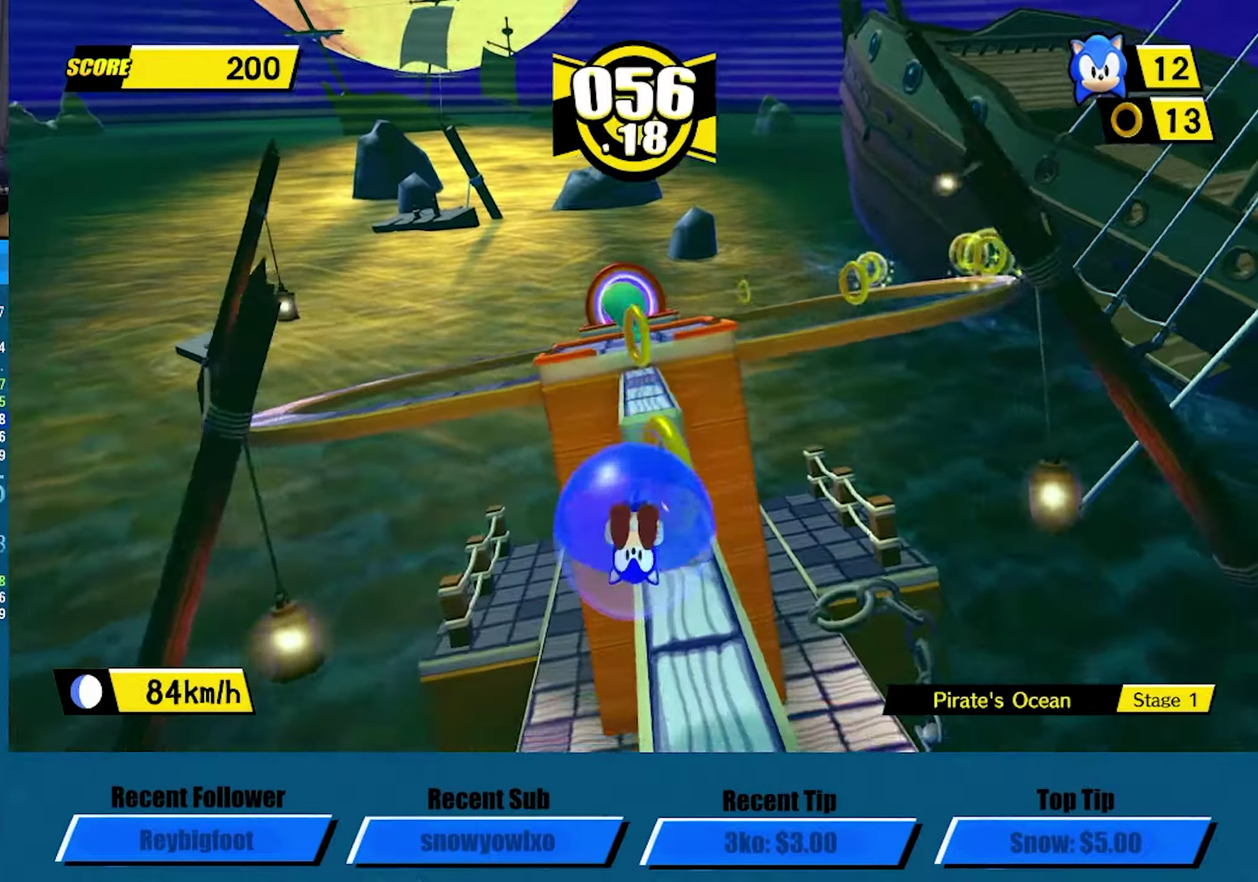
{"buttons": [], "left_stick": "up-right", "events": [[83, "A", "down"], [167, "left_stick", "up"], [417, "left_stick", "up-right"], [433, "A", "up"]]}
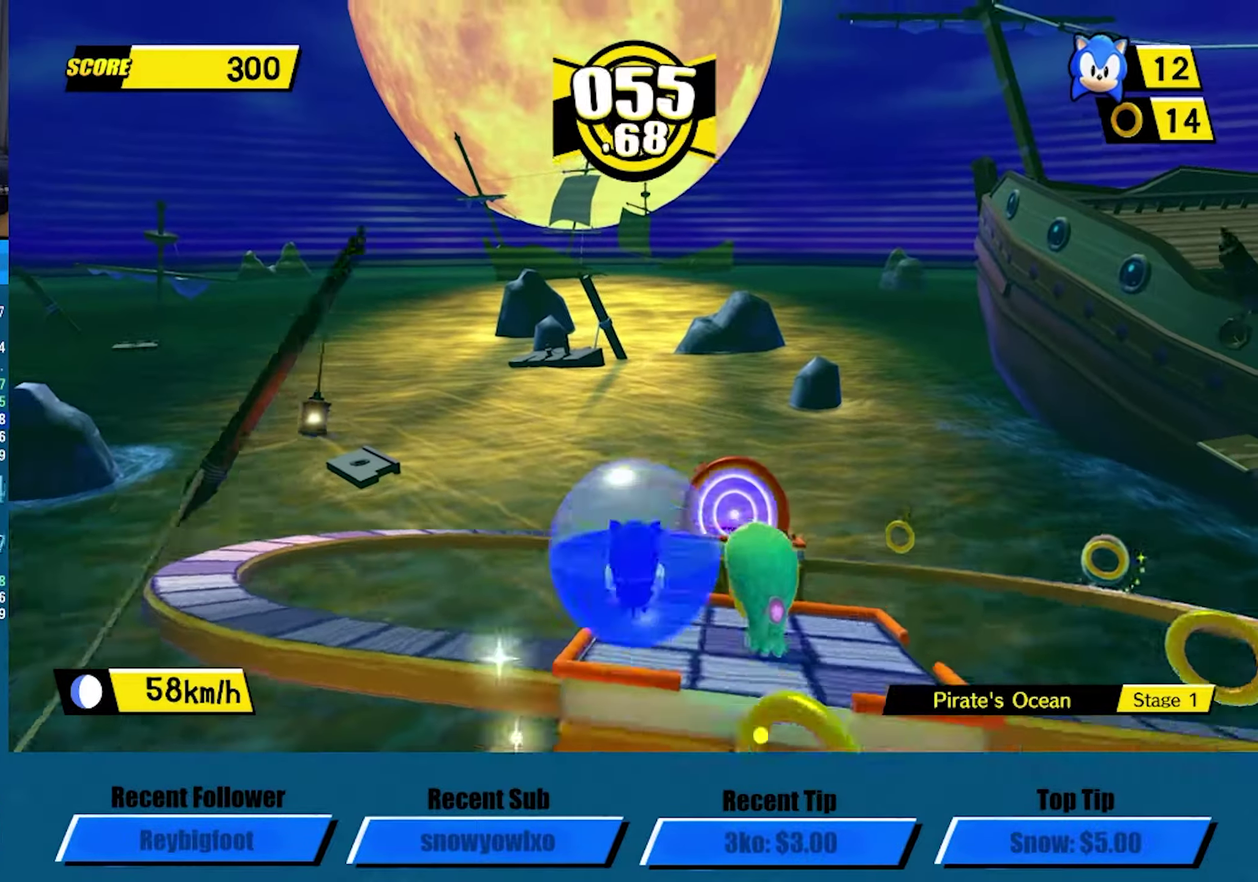
{"buttons": ["A"], "left_stick": "up", "events": [[300, "left_stick", "up"], [433, "A", "down"]]}
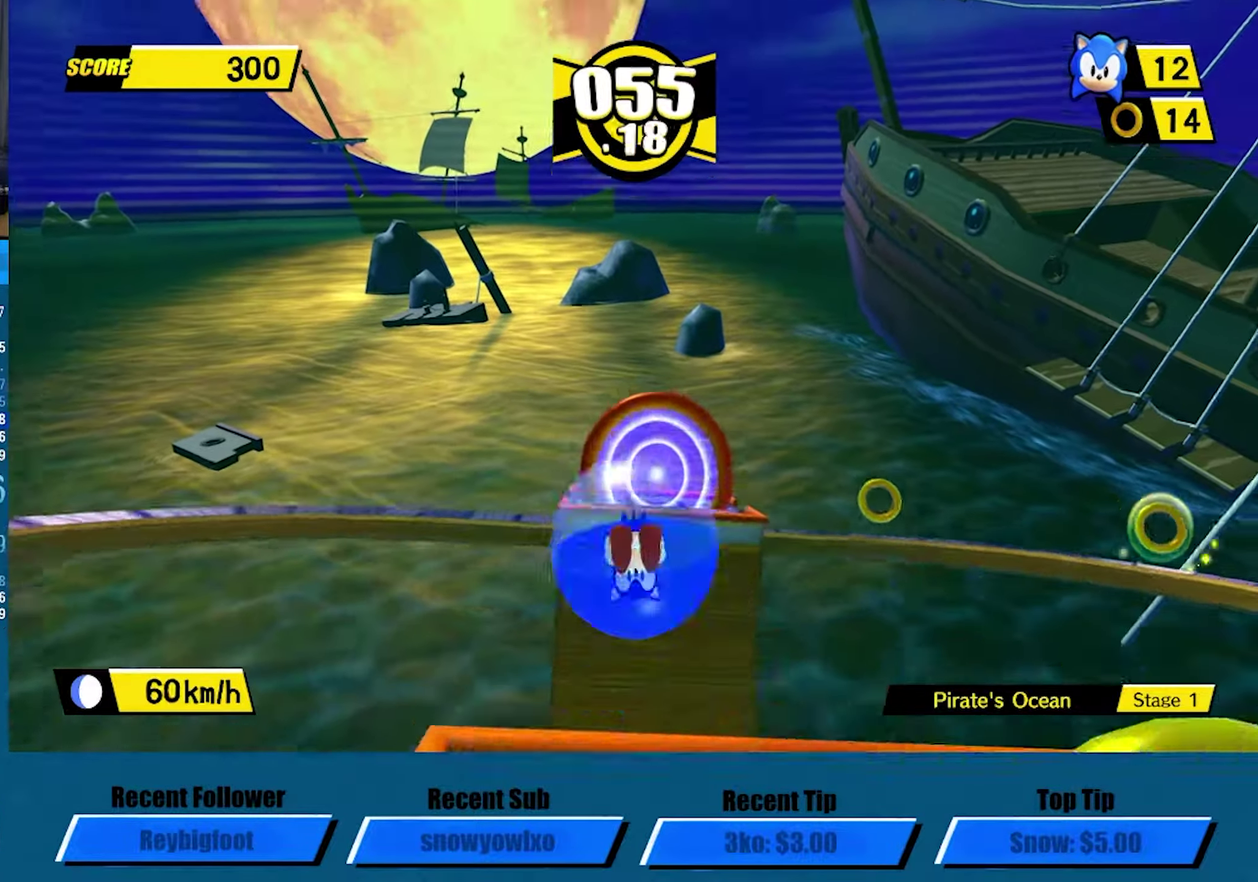
{"buttons": [], "left_stick": "up", "events": [[150, "A", "up"]]}
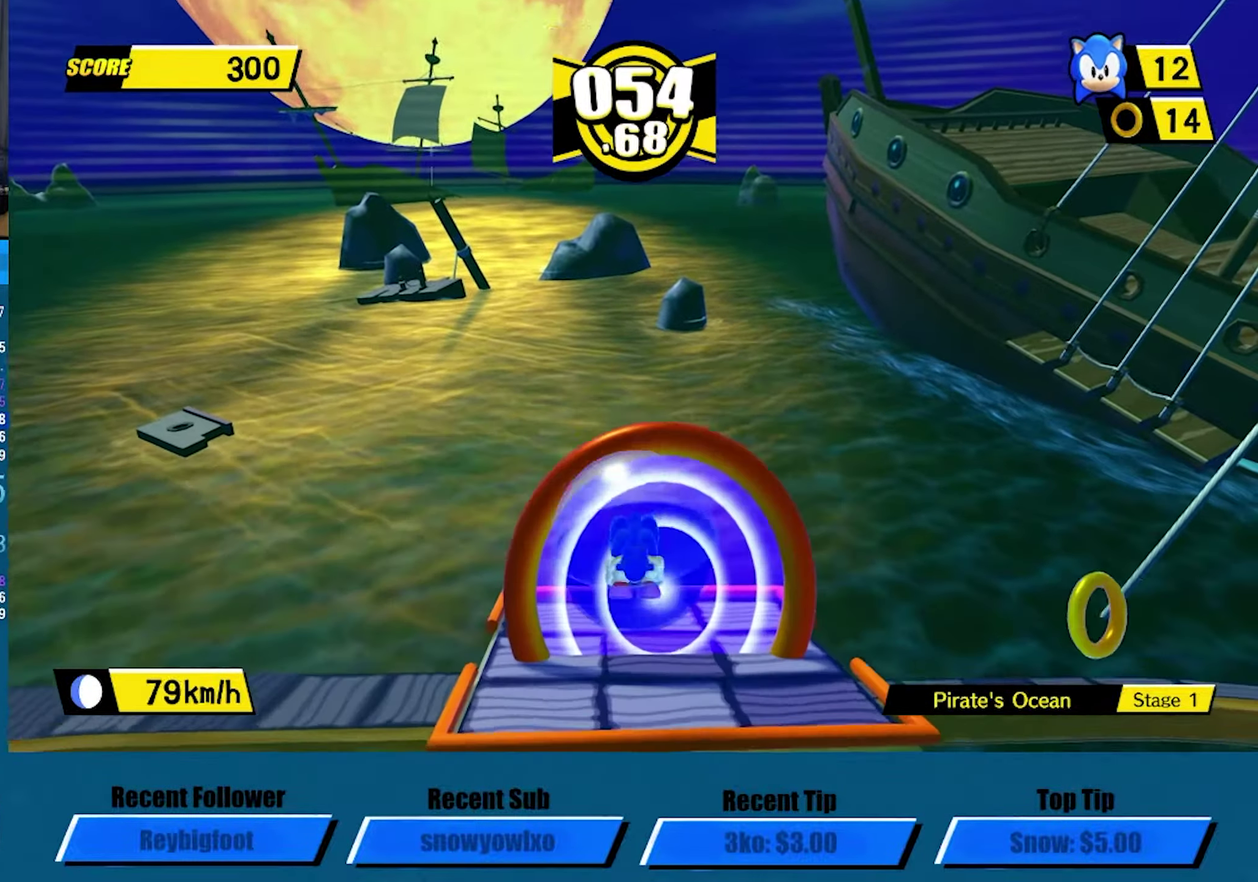
{"buttons": ["A"], "left_stick": "center", "events": [[183, "left_stick", "center"], [467, "A", "down"]]}
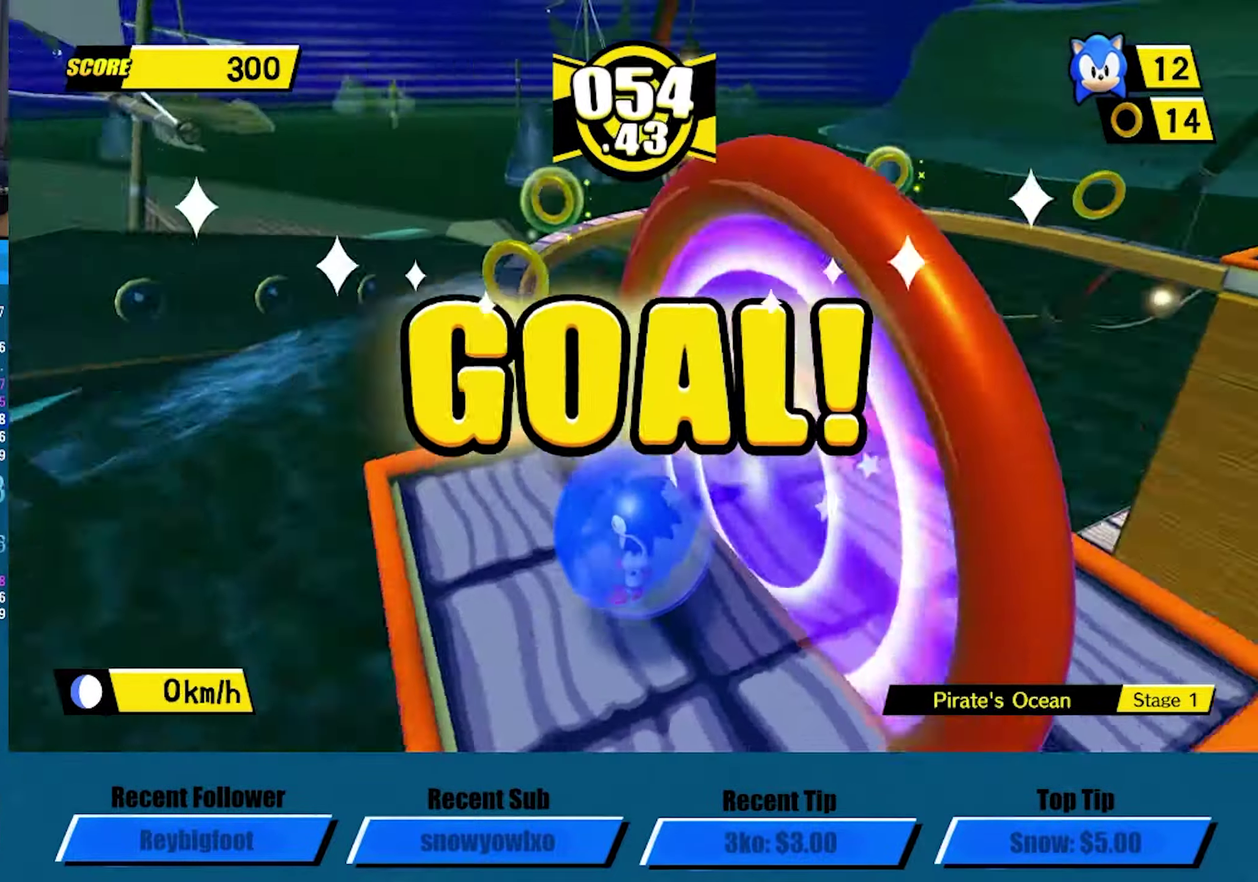
{"buttons": [], "left_stick": "center", "events": [[50, "A", "up"], [250, "A", "down"], [333, "A", "up"]]}
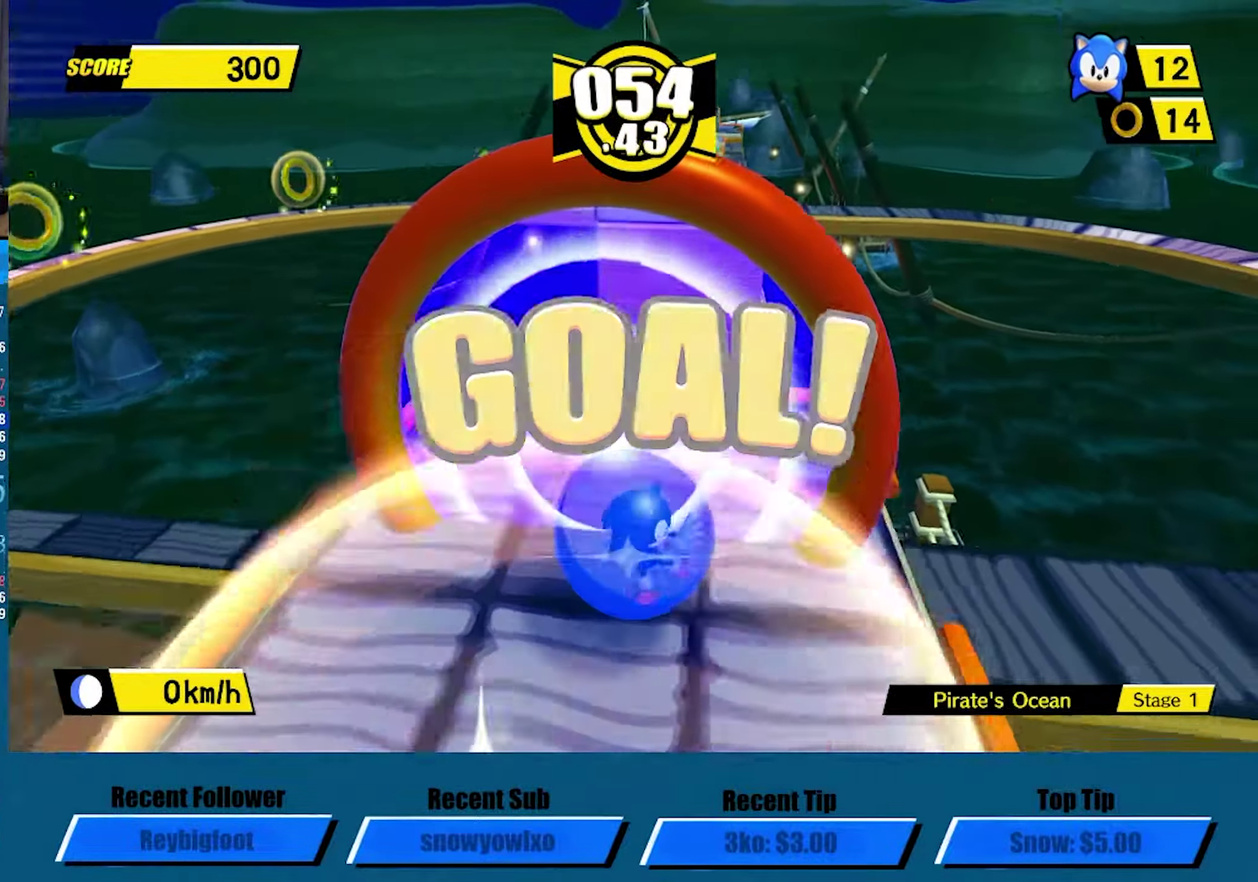
{"buttons": ["A"], "left_stick": "center", "events": [[33, "A", "down"], [83, "A", "up"], [234, "A", "down"], [300, "A", "up"], [350, "A", "down"]]}
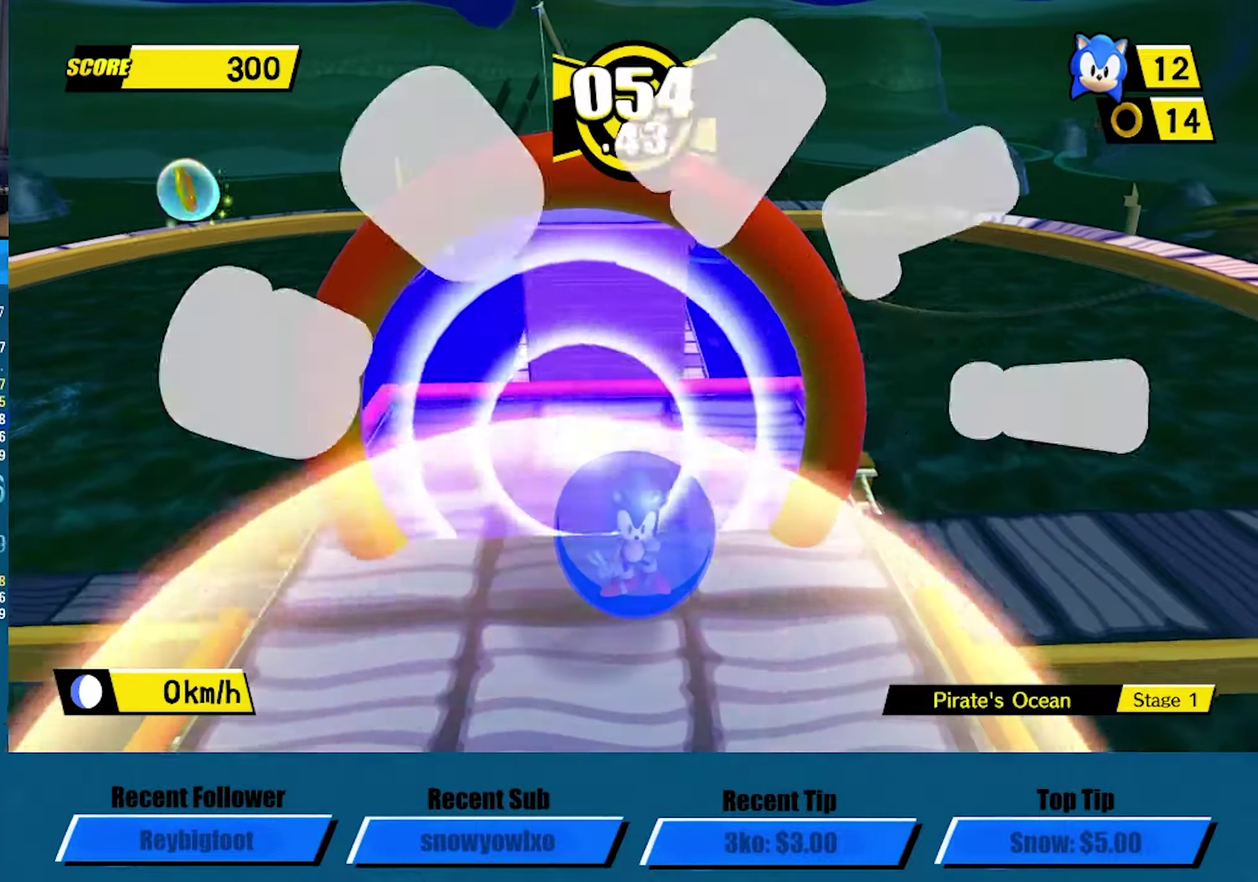
{"buttons": ["A"], "left_stick": "center", "events": [[17, "A", "up"], [34, "A", "down"], [50, "A", "up"], [100, "A", "down"], [167, "A", "up"], [217, "A", "down"], [284, "A", "up"], [334, "A", "down"], [450, "A", "up"], [500, "A", "down"]]}